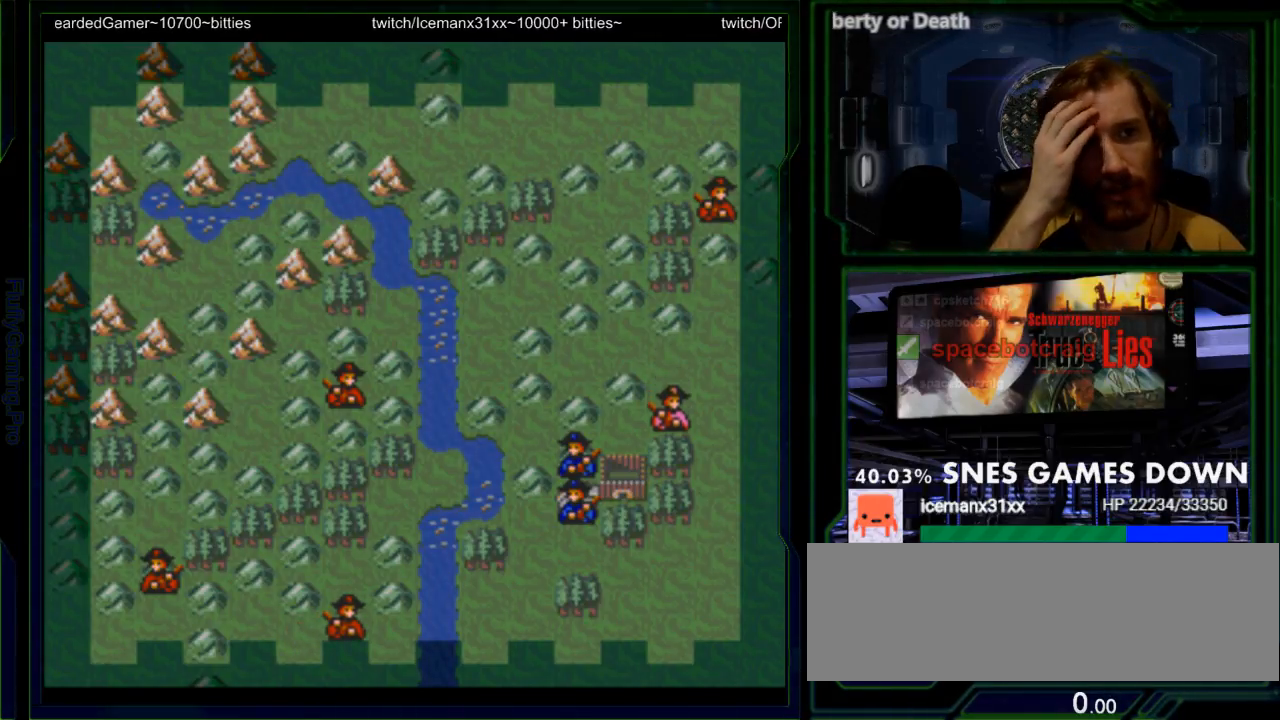
Gameplay with a controller (Nintendo layout); each line is a JSON object with the inputs held at the frame after it. "events" lists button and stick changes between this image and that frame as [ms after this image, input, new state], when the widget could be followed in between. Not read: L3 R3.
{"buttons": [], "events": []}
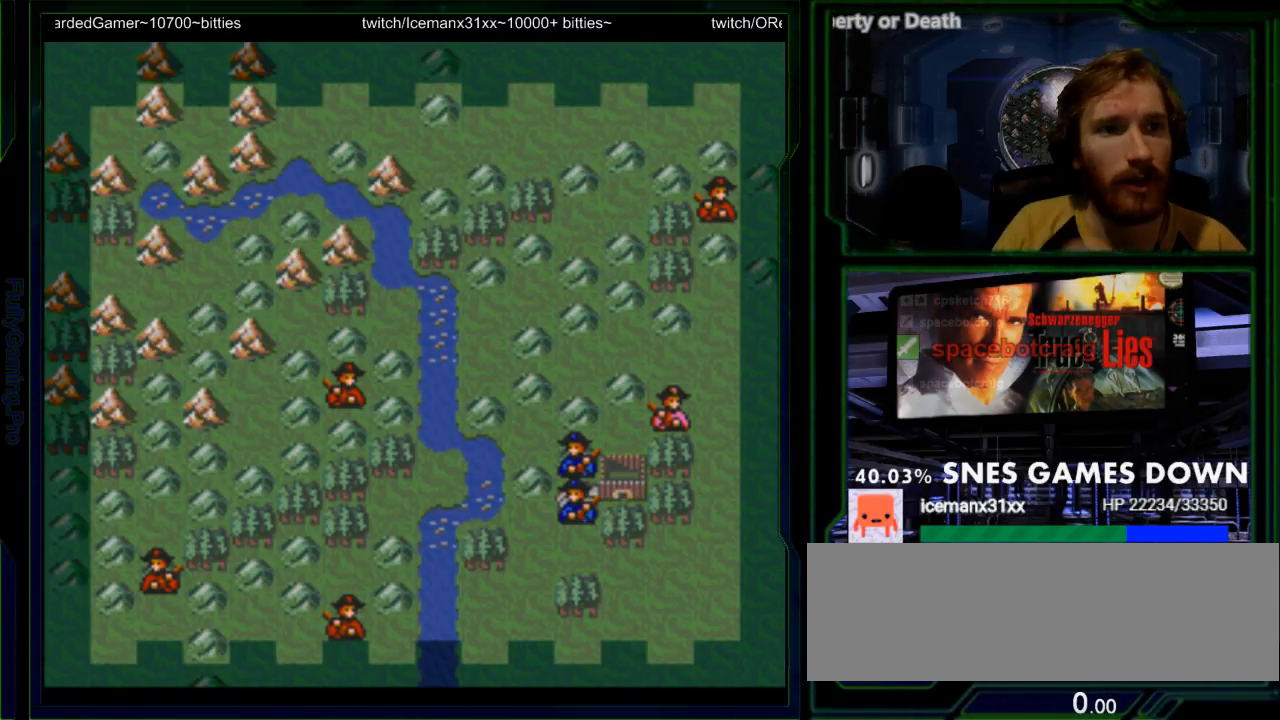
{"buttons": [], "events": []}
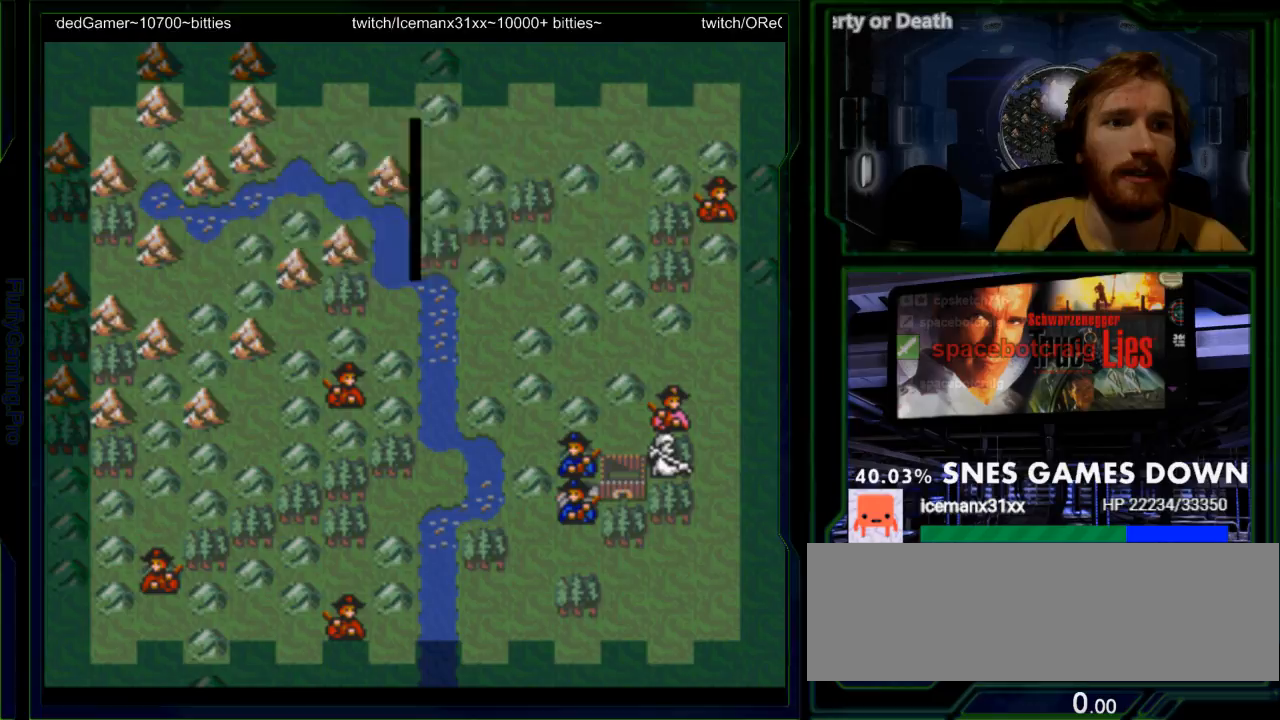
{"buttons": [], "events": [[83, "DPAD_RIGHT", "down"], [183, "DPAD_RIGHT", "up"]]}
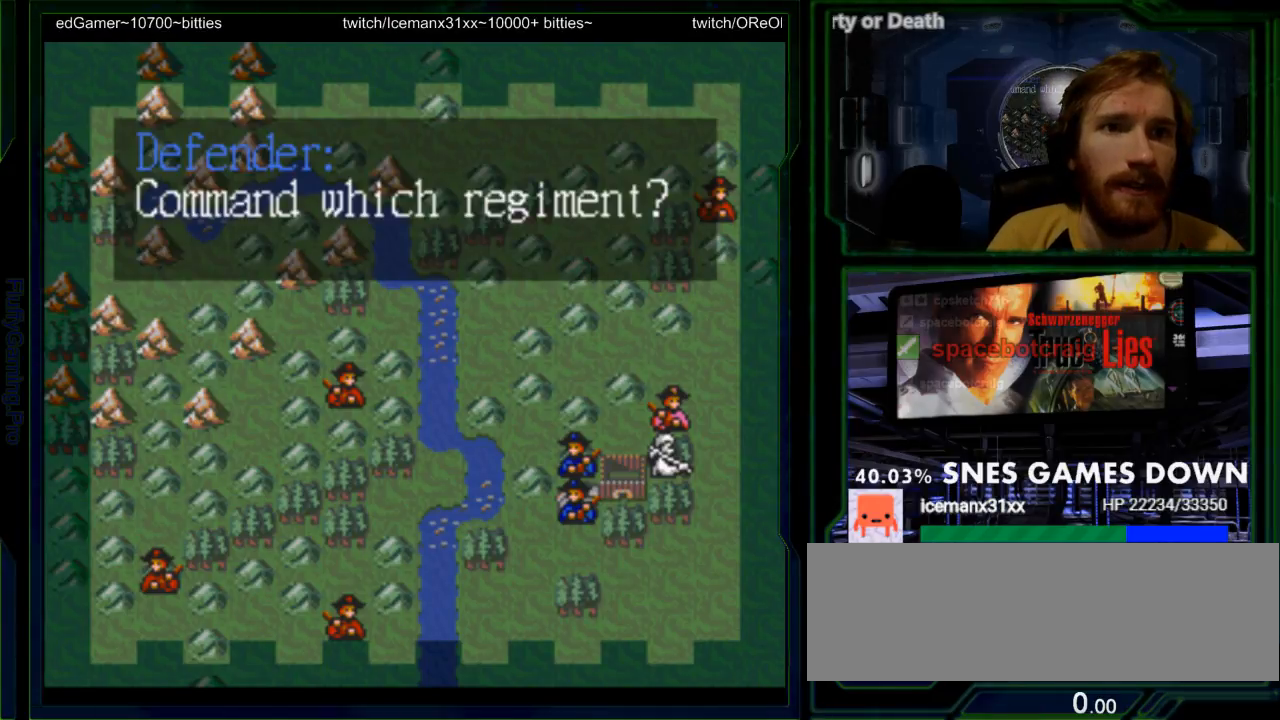
{"buttons": [], "events": [[200, "A", "down"], [300, "A", "up"]]}
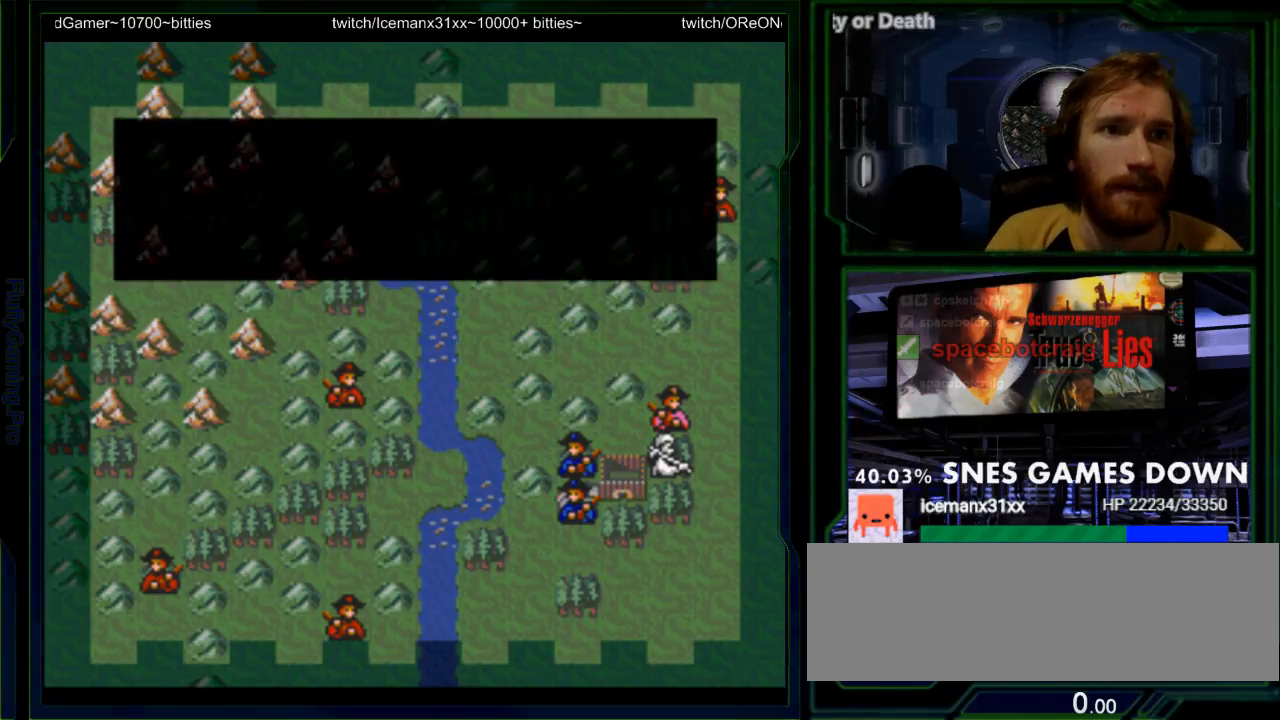
{"buttons": [], "events": []}
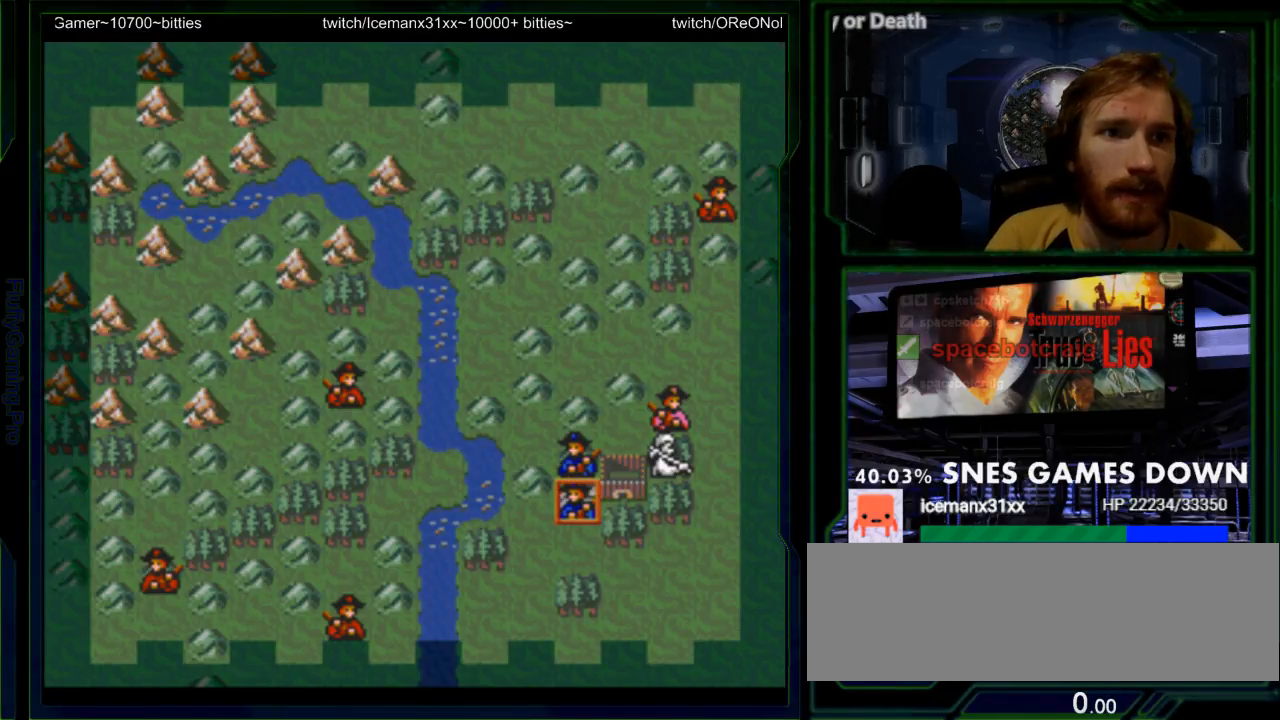
{"buttons": [], "events": [[150, "DPAD_UP", "down"], [250, "DPAD_UP", "up"], [383, "A", "down"], [500, "A", "up"]]}
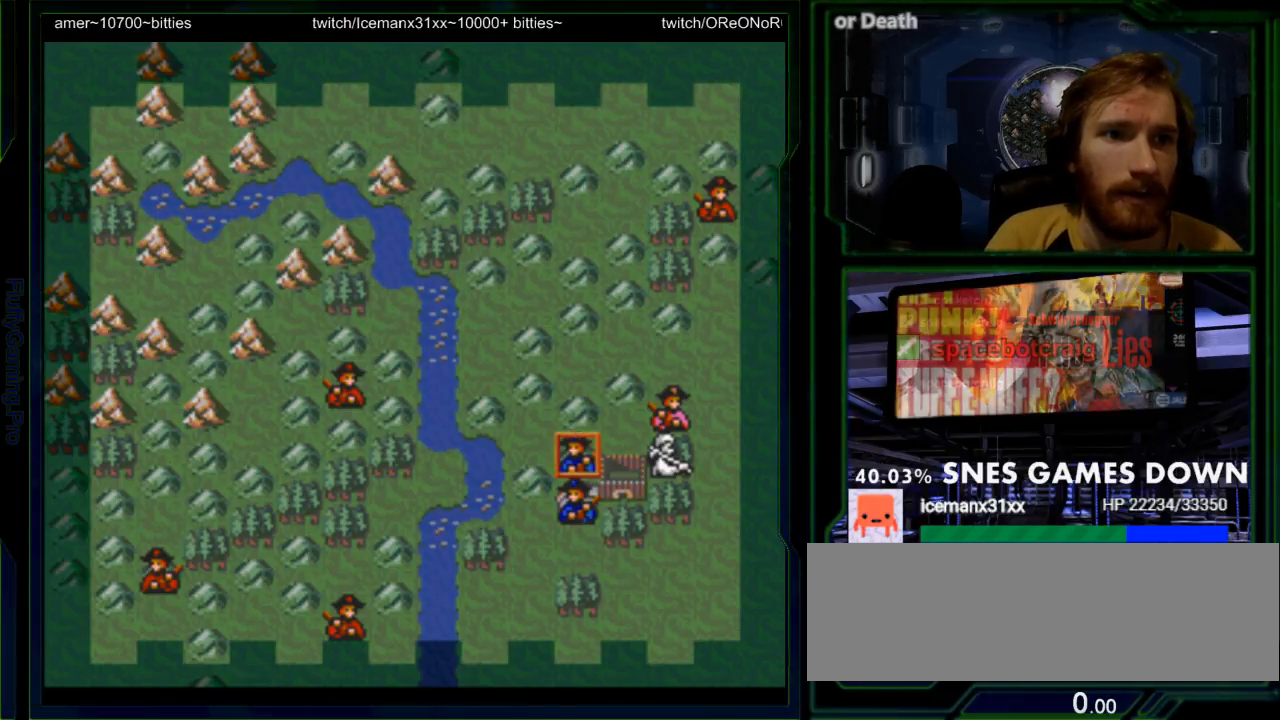
{"buttons": [], "events": [[417, "DPAD_RIGHT", "down"], [500, "DPAD_RIGHT", "up"]]}
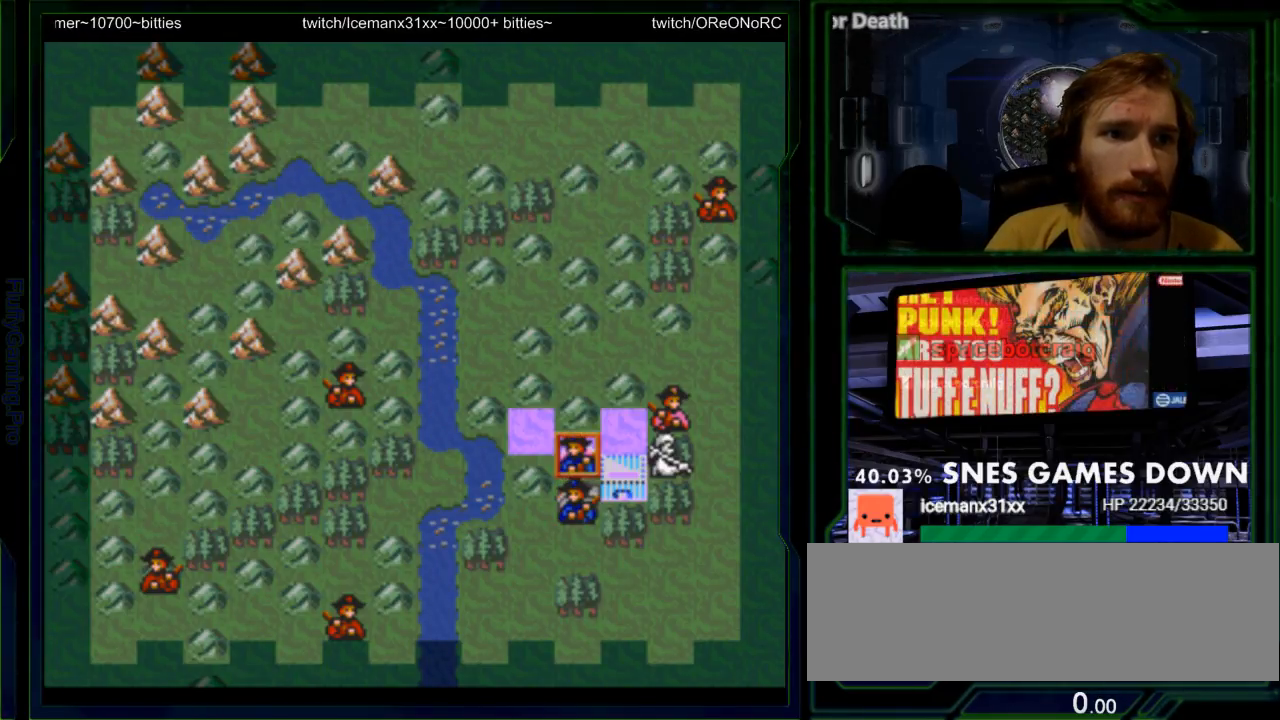
{"buttons": ["DPAD_DOWN"], "events": [[500, "DPAD_DOWN", "down"]]}
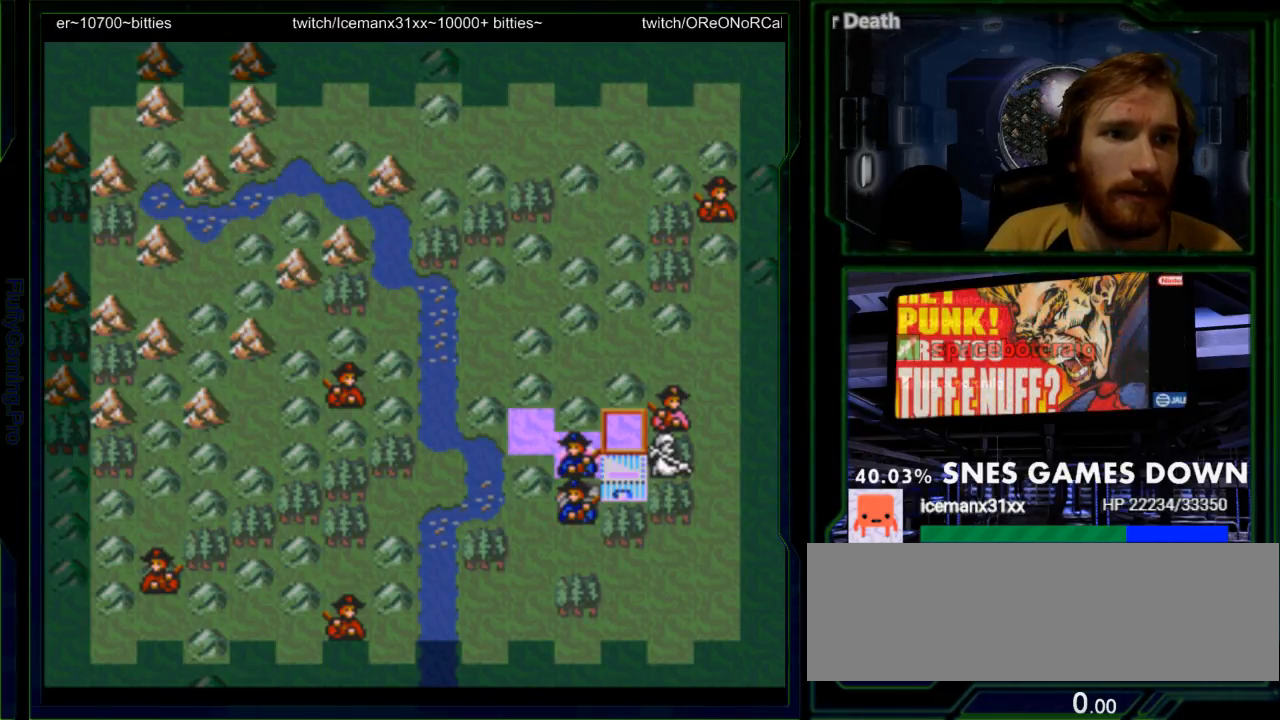
{"buttons": [], "events": [[133, "DPAD_DOWN", "up"], [283, "A", "down"], [417, "A", "up"]]}
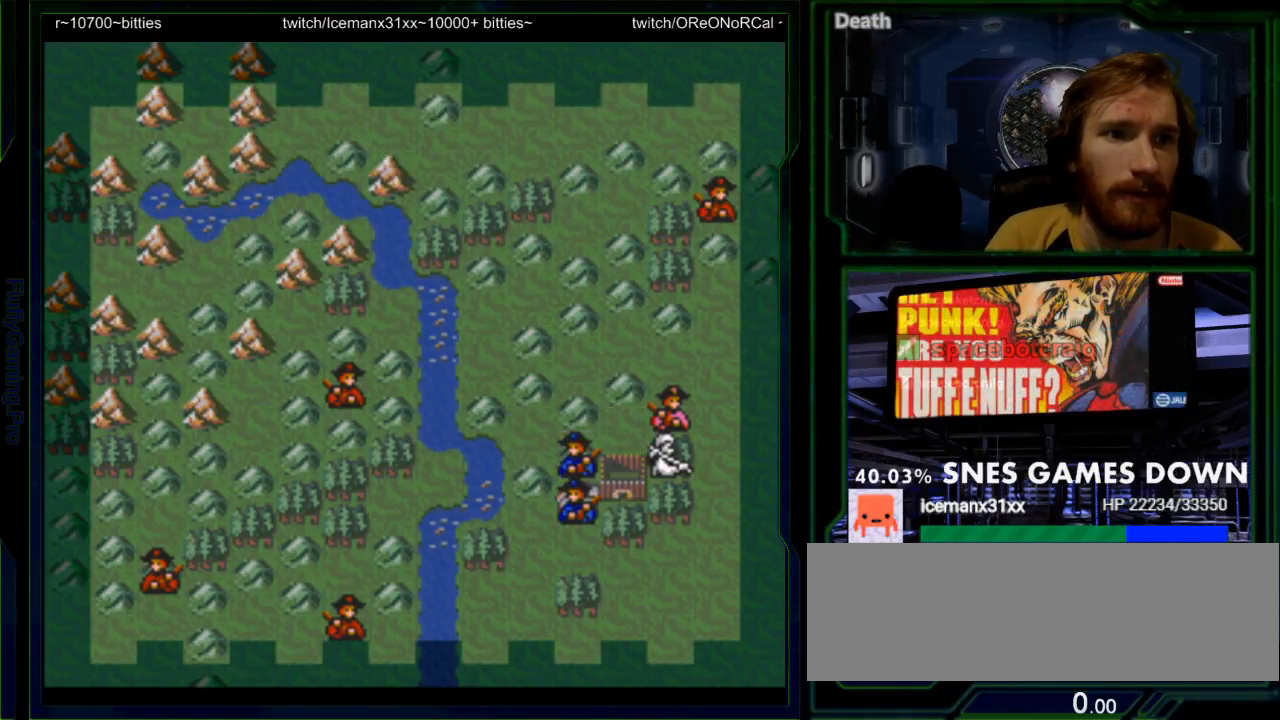
{"buttons": [], "events": []}
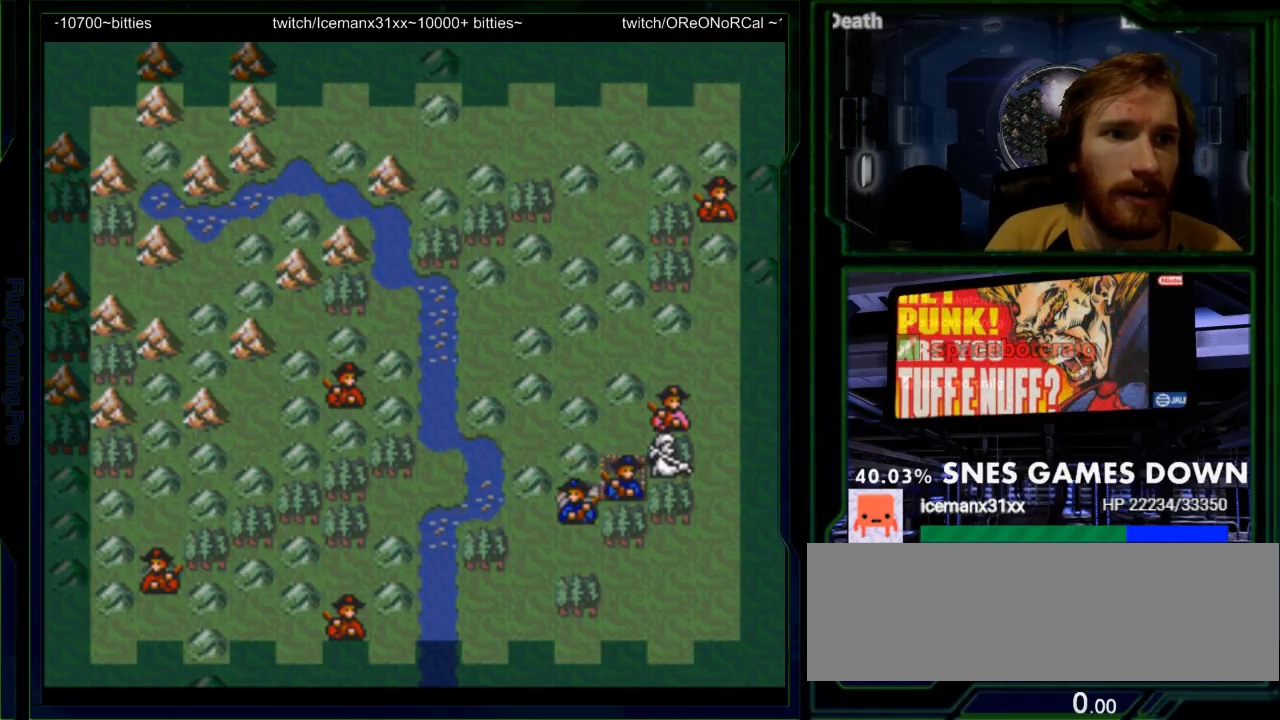
{"buttons": [], "events": []}
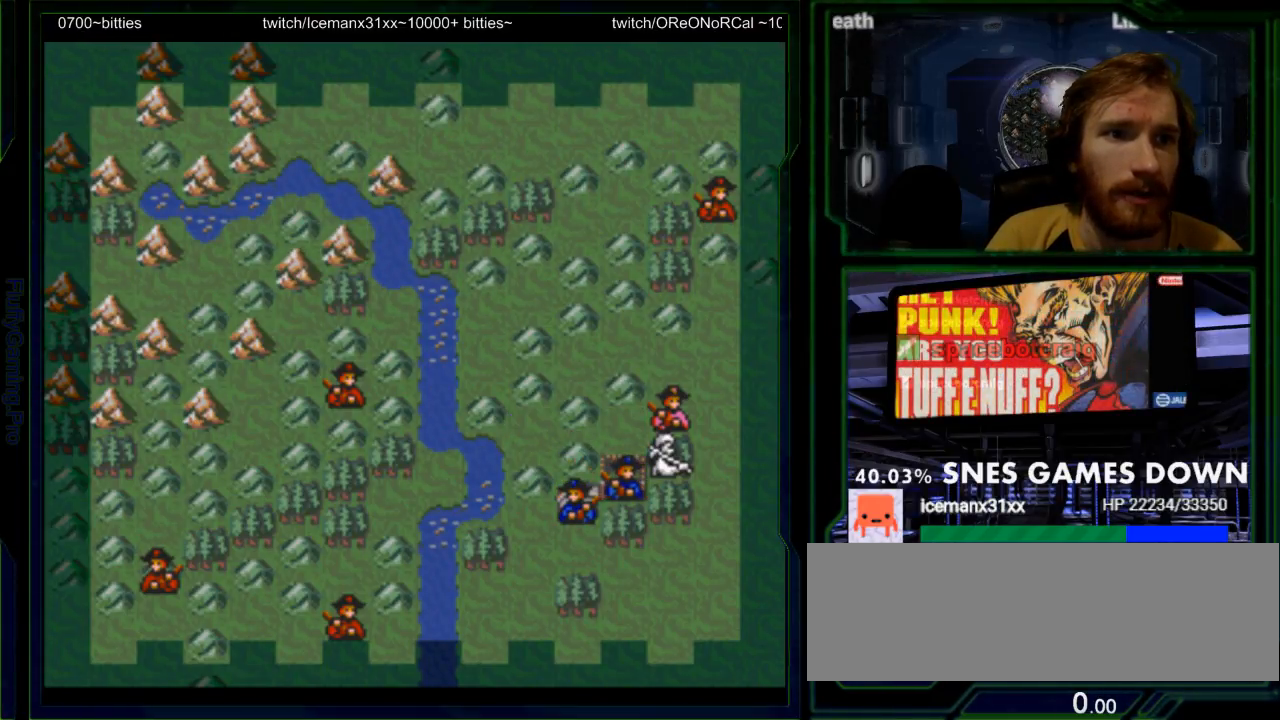
{"buttons": [], "events": []}
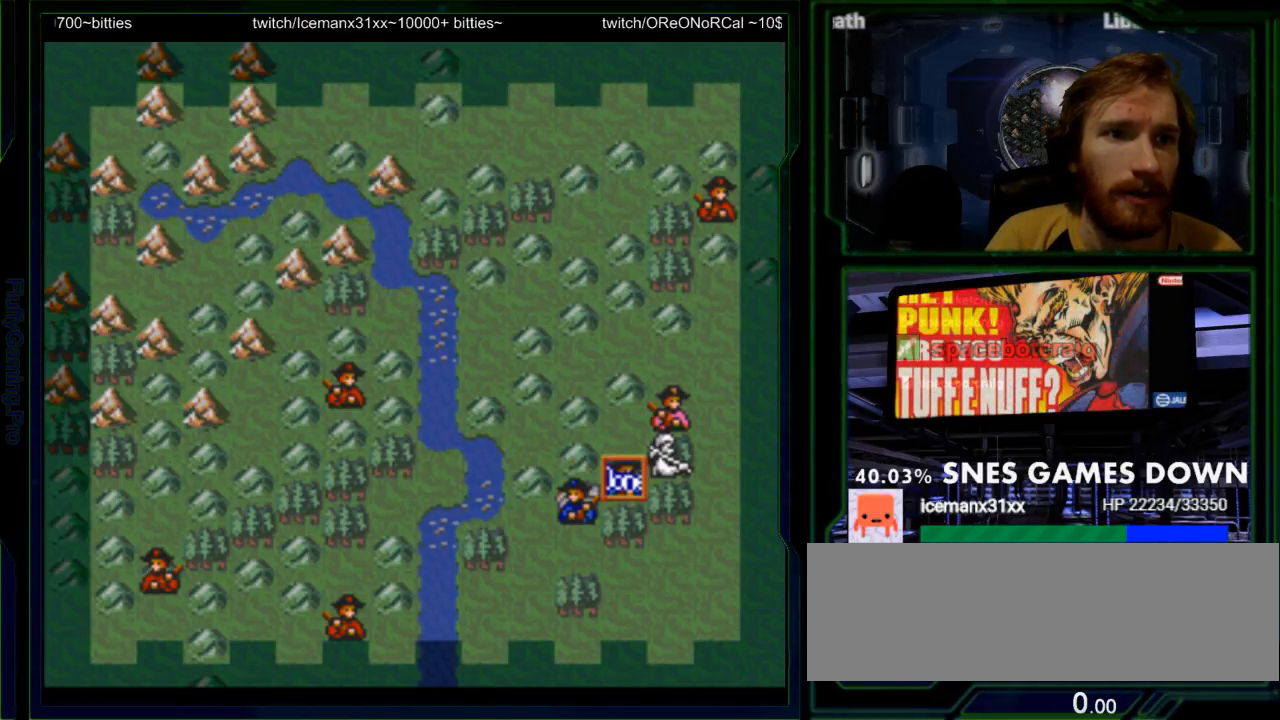
{"buttons": ["A"], "events": [[67, "DPAD_RIGHT", "down"], [183, "DPAD_RIGHT", "up"], [300, "DPAD_UP", "down"], [367, "DPAD_UP", "up"], [500, "A", "down"]]}
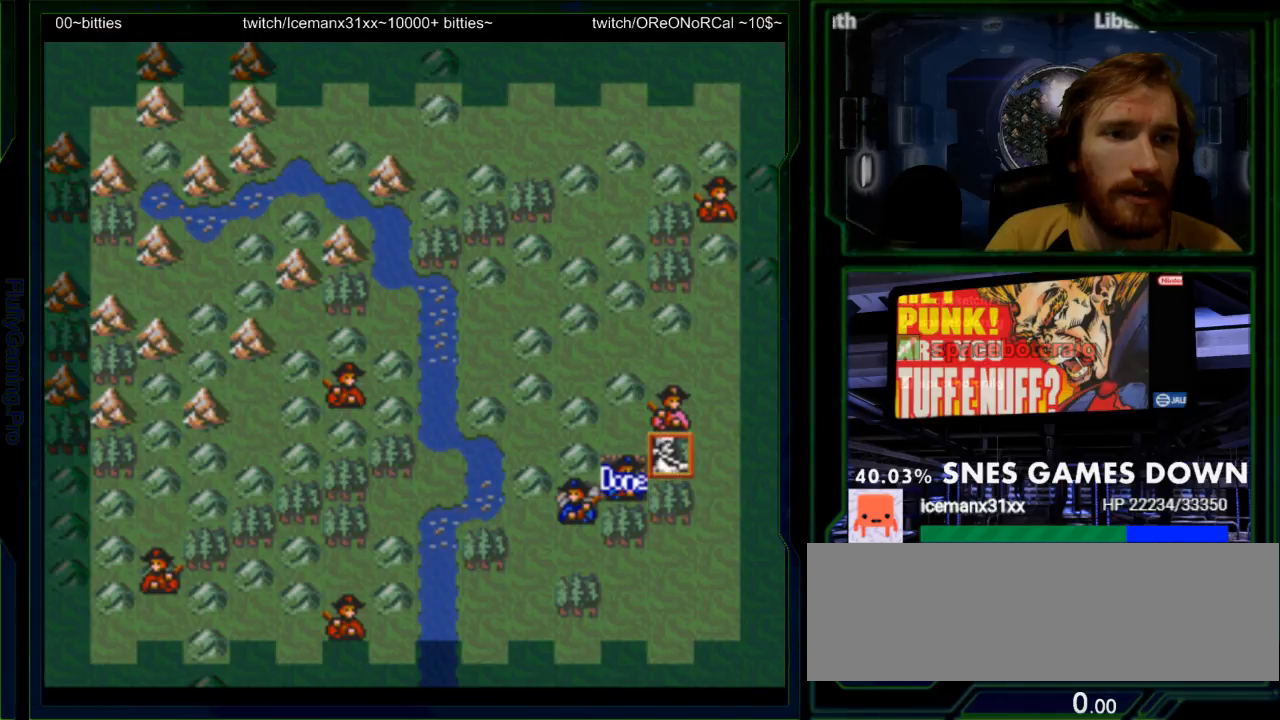
{"buttons": [], "events": [[150, "A", "up"]]}
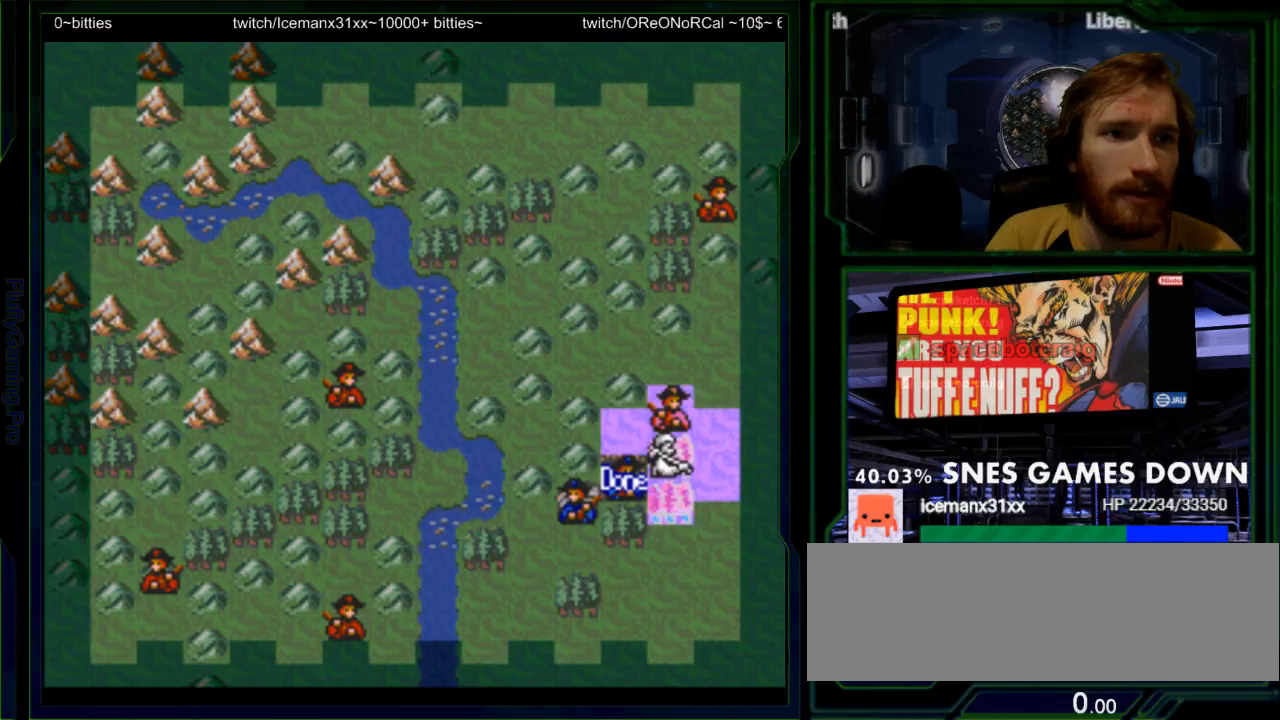
{"buttons": ["A"], "events": [[100, "DPAD_UP", "down"], [200, "DPAD_UP", "up"], [433, "A", "down"]]}
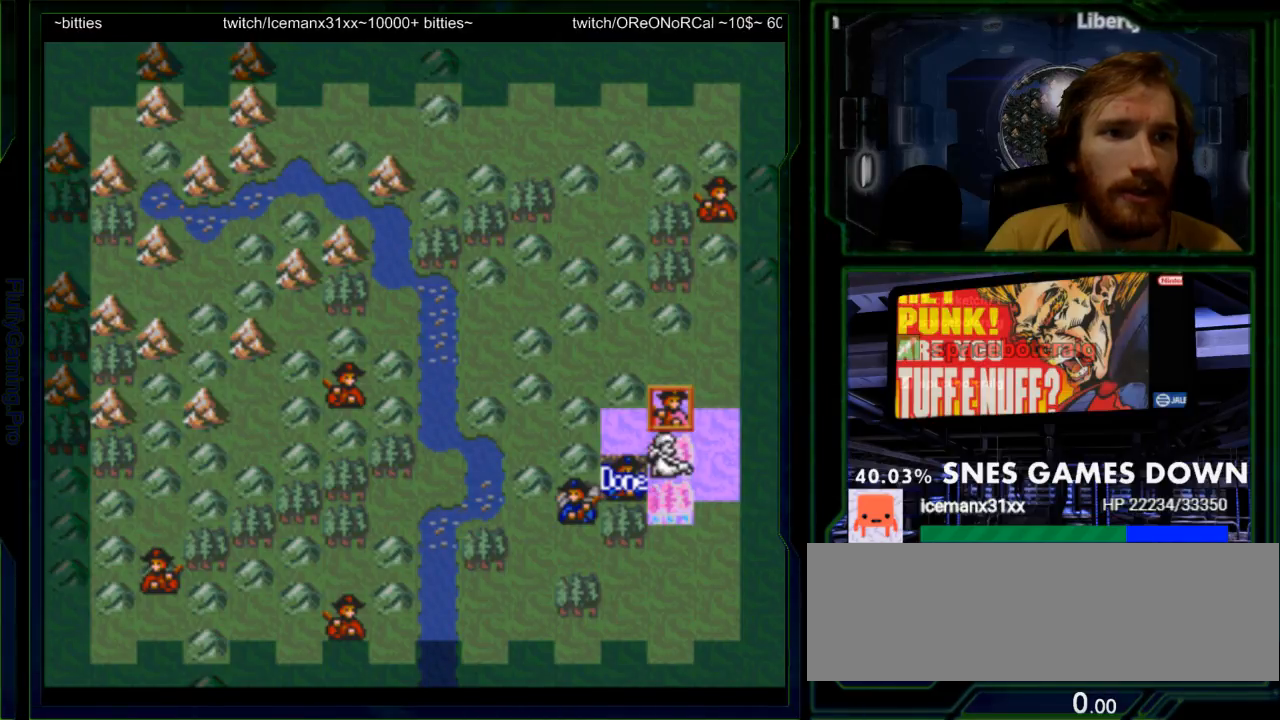
{"buttons": ["A"], "events": [[50, "A", "up"], [433, "A", "down"]]}
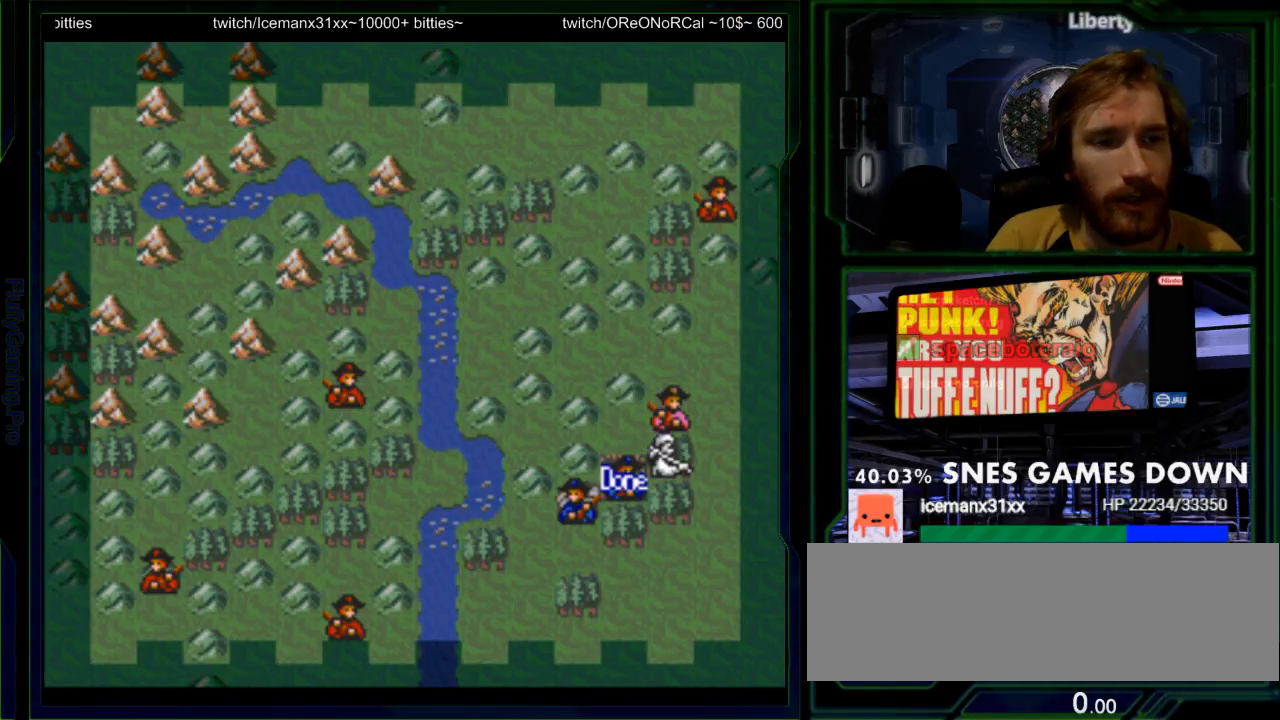
{"buttons": ["A"], "events": [[67, "A", "up"], [200, "A", "down"], [317, "A", "up"], [417, "A", "down"]]}
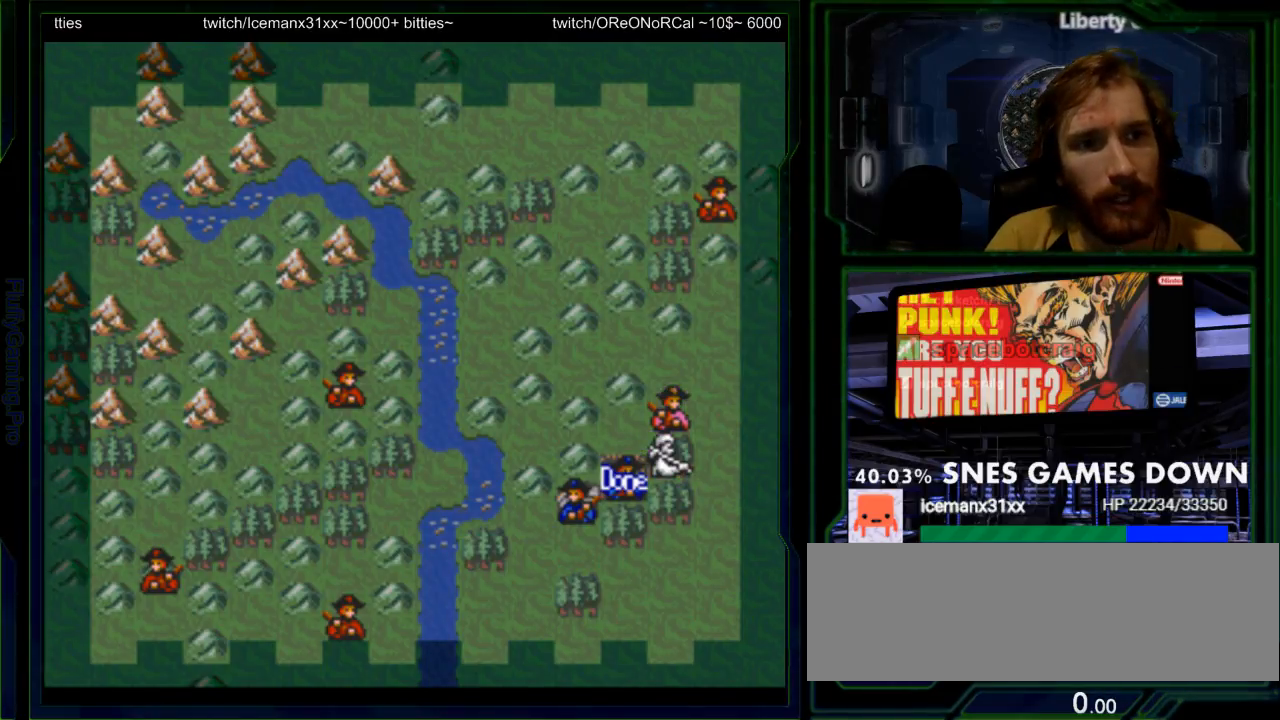
{"buttons": ["A"], "events": [[17, "A", "up"], [83, "A", "down"], [200, "A", "up"], [300, "A", "down"], [400, "A", "up"], [467, "A", "down"]]}
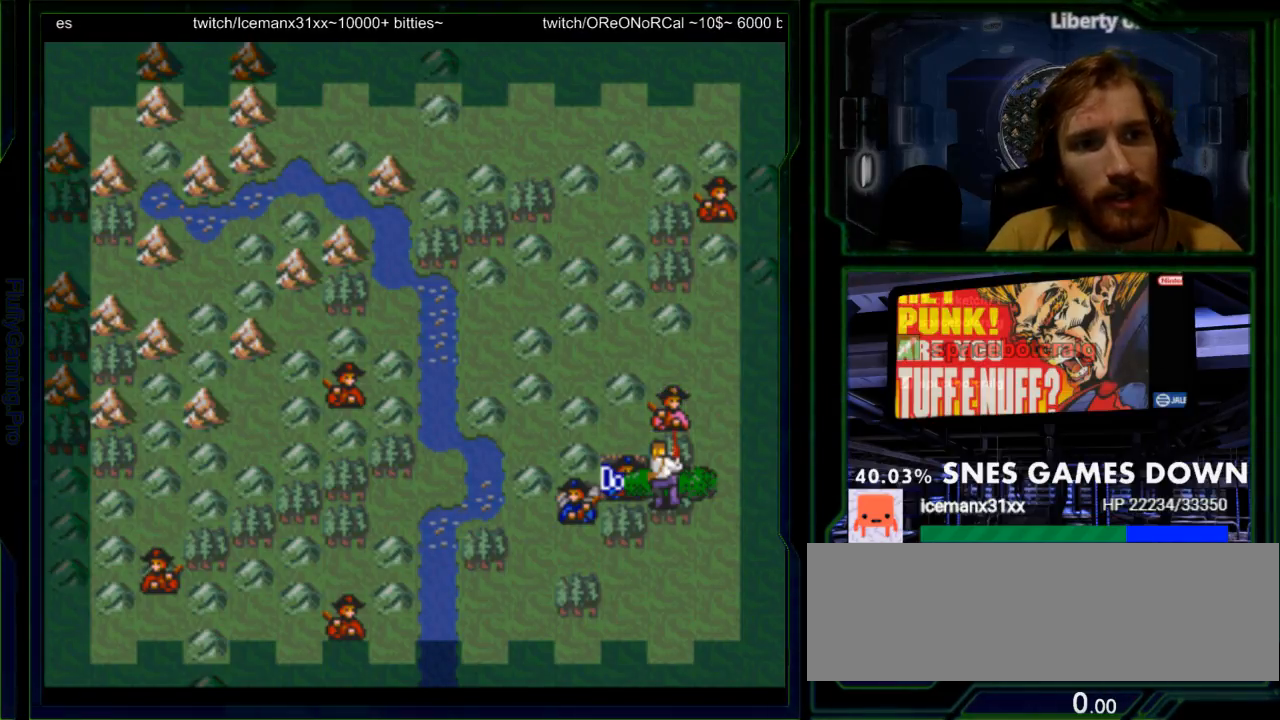
{"buttons": [], "events": [[67, "A", "up"], [150, "A", "down"], [250, "A", "up"], [350, "A", "down"], [483, "A", "up"]]}
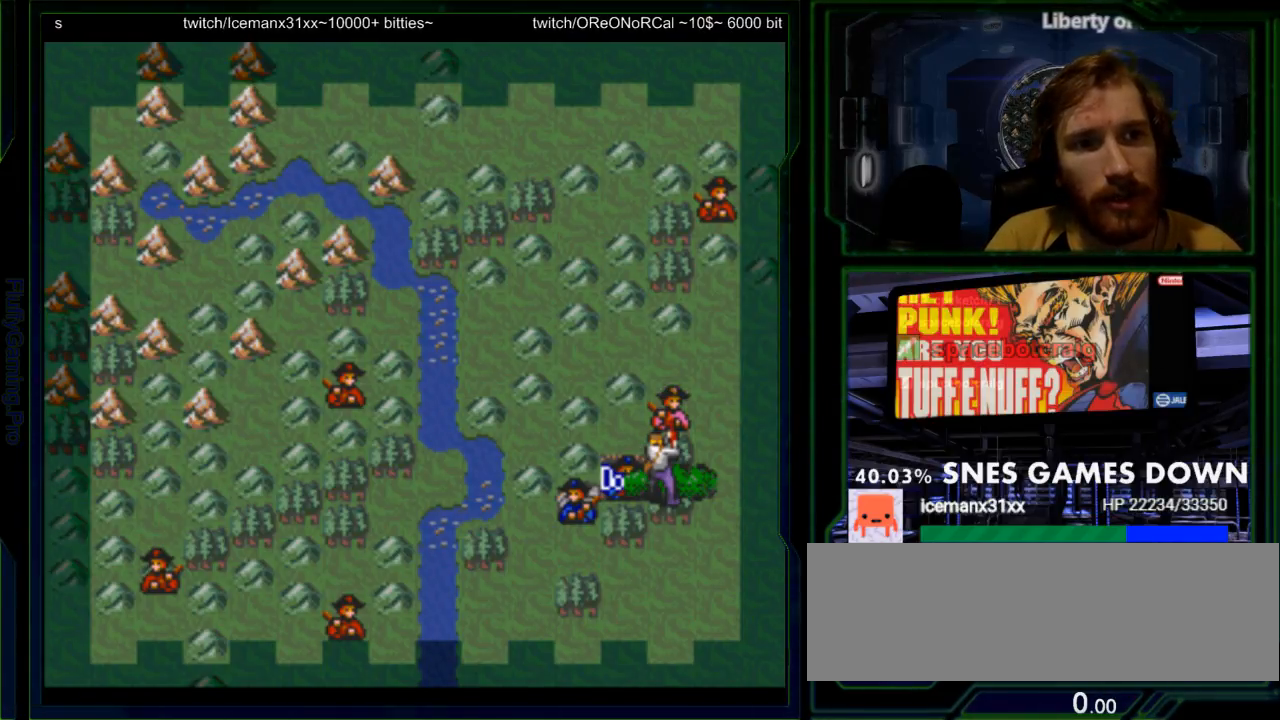
{"buttons": ["A"], "events": [[33, "A", "down"], [150, "A", "up"], [267, "A", "down"], [367, "A", "up"], [450, "A", "down"]]}
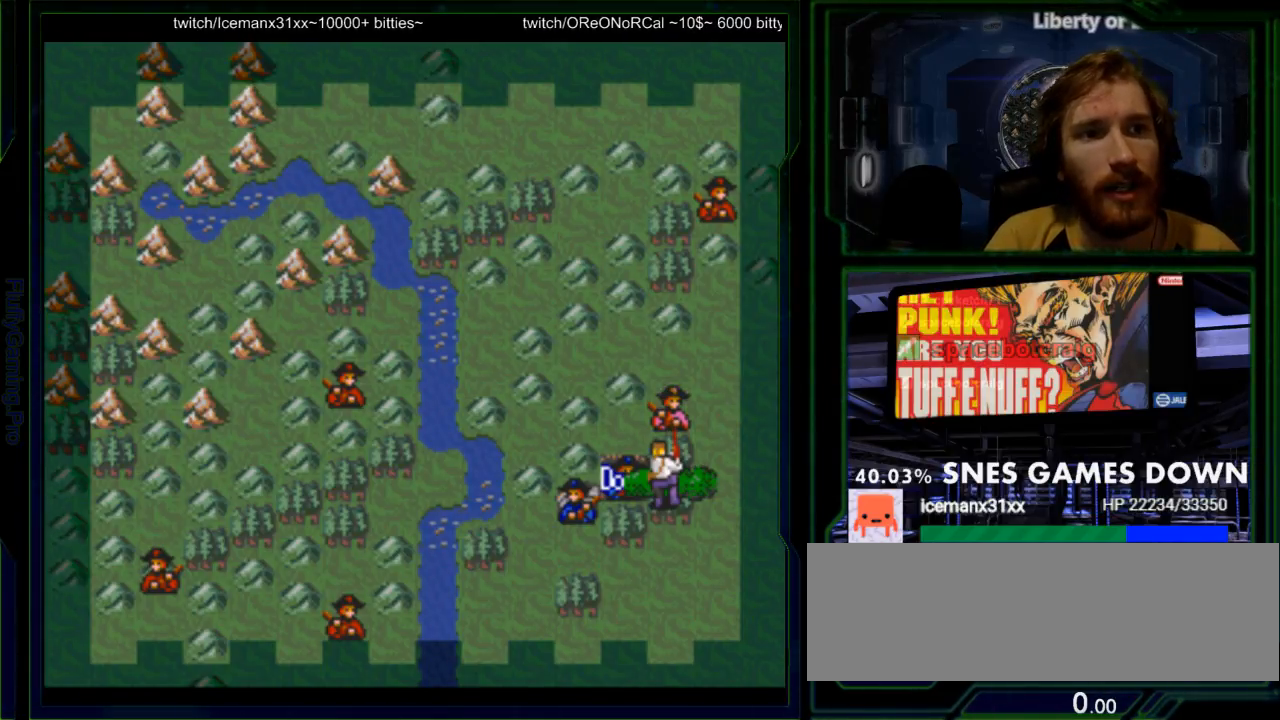
{"buttons": [], "events": [[50, "A", "up"], [150, "A", "down"], [250, "A", "up"], [333, "A", "down"], [433, "A", "up"]]}
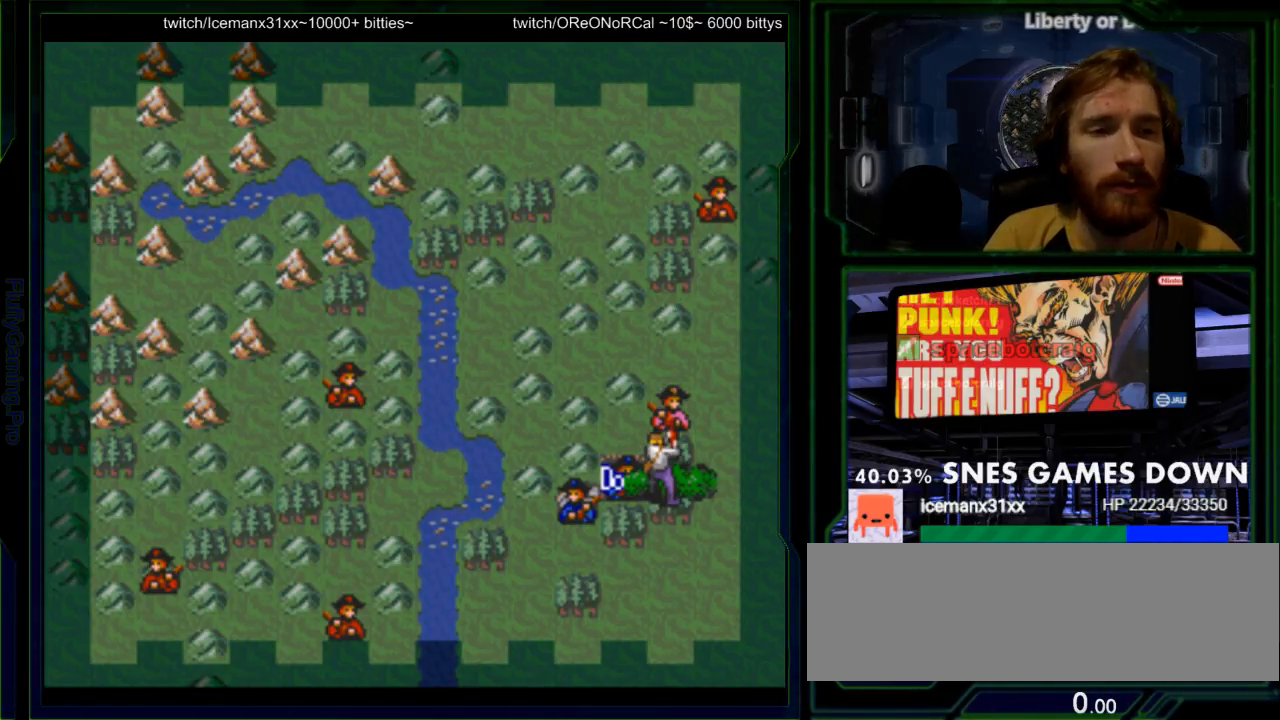
{"buttons": ["A"], "events": [[33, "A", "down"], [117, "A", "up"], [217, "A", "down"], [350, "A", "up"], [483, "A", "down"]]}
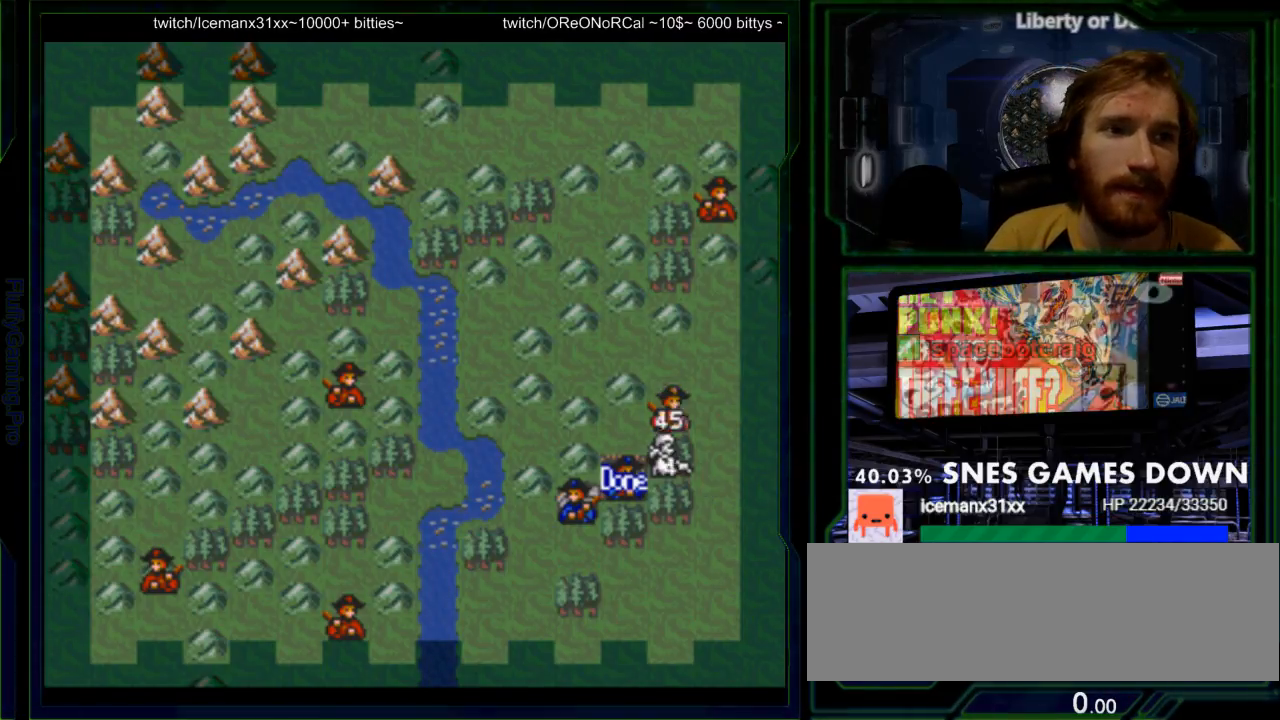
{"buttons": [], "events": [[83, "A", "up"], [333, "A", "down"], [433, "A", "up"]]}
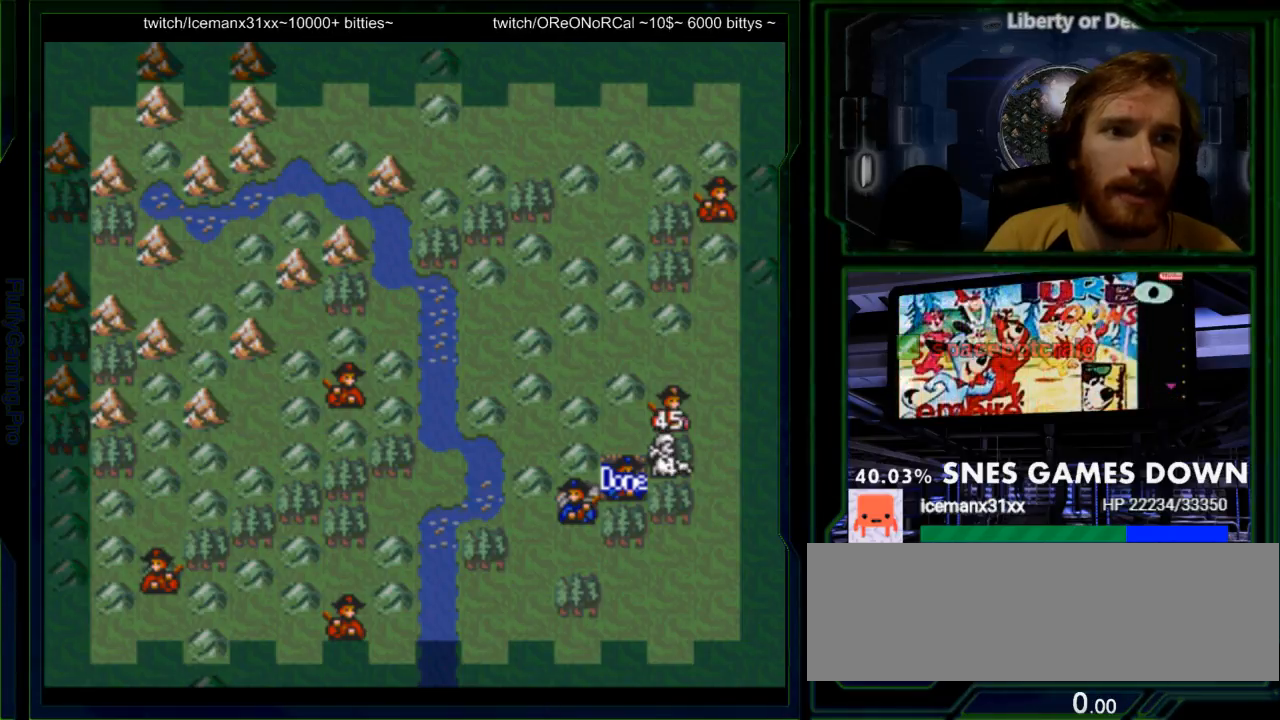
{"buttons": [], "events": [[17, "A", "down"], [133, "A", "up"]]}
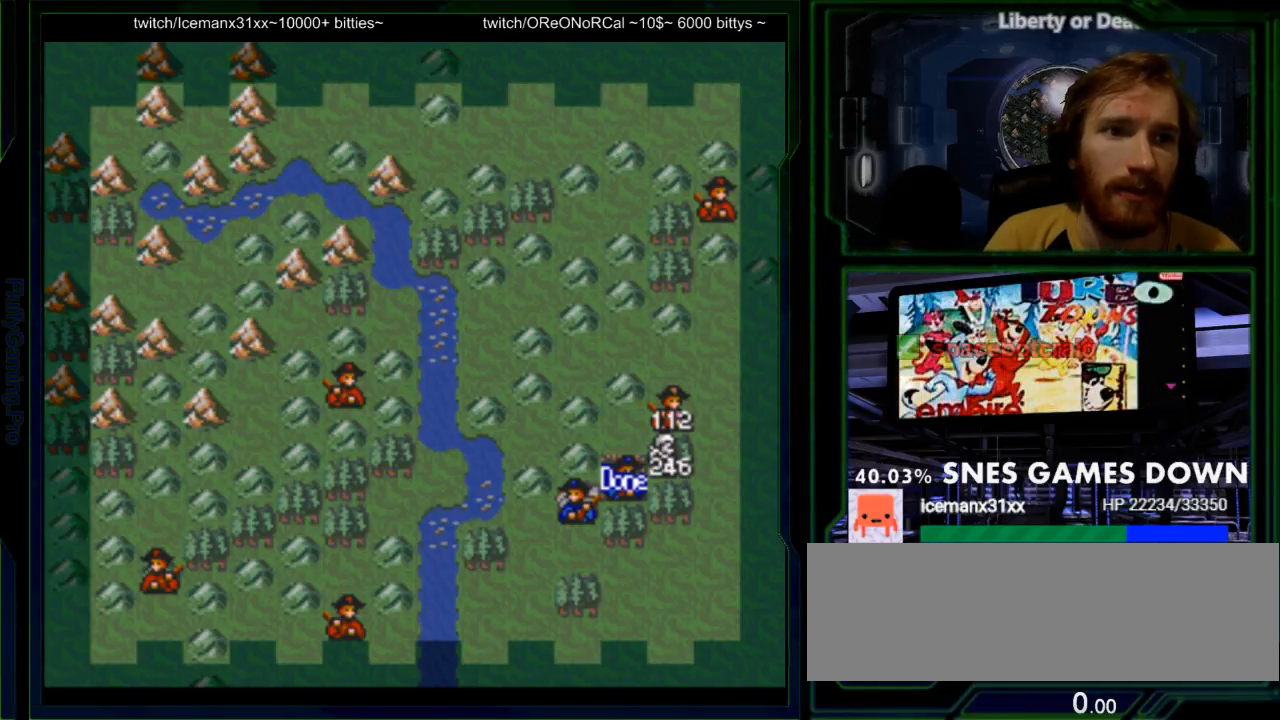
{"buttons": [], "events": [[350, "DPAD_LEFT", "down"], [450, "DPAD_LEFT", "up"]]}
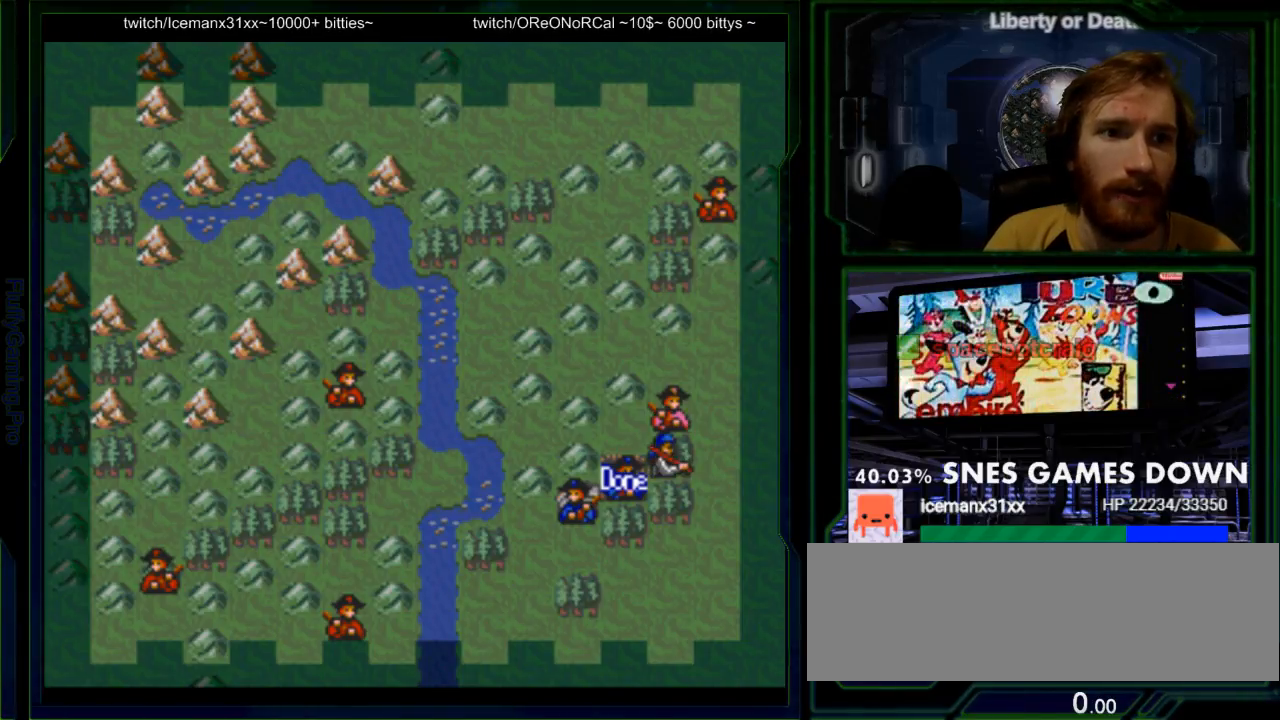
{"buttons": [], "events": [[50, "DPAD_LEFT", "down"], [150, "DPAD_LEFT", "up"], [333, "DPAD_LEFT", "down"], [433, "DPAD_LEFT", "up"]]}
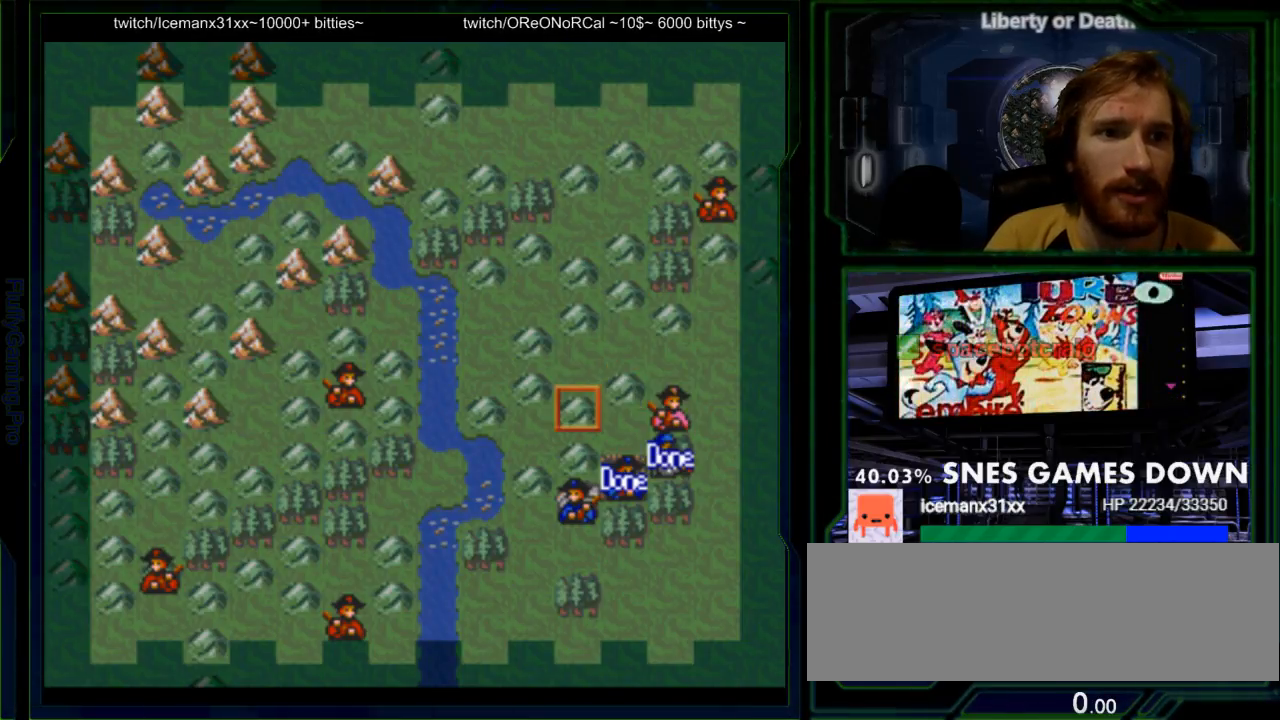
{"buttons": [], "events": [[67, "DPAD_DOWN", "down"], [150, "DPAD_DOWN", "up"], [217, "DPAD_DOWN", "down"], [350, "DPAD_DOWN", "up"]]}
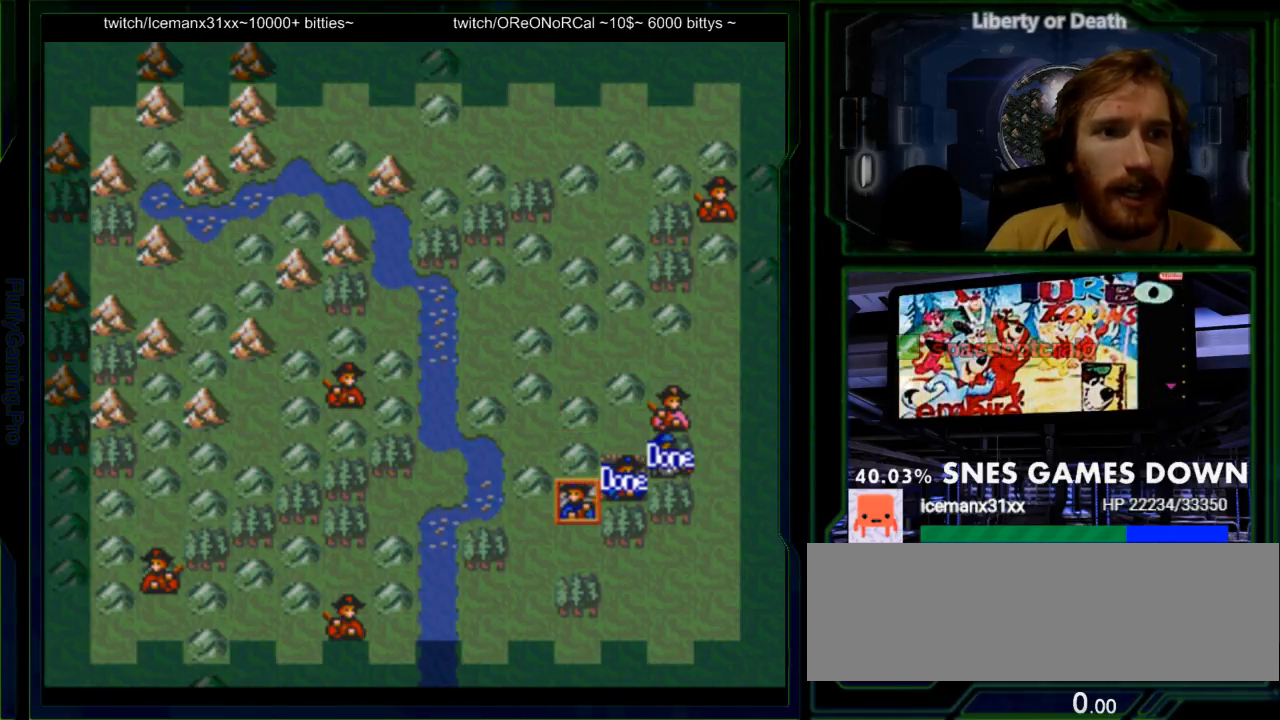
{"buttons": []}
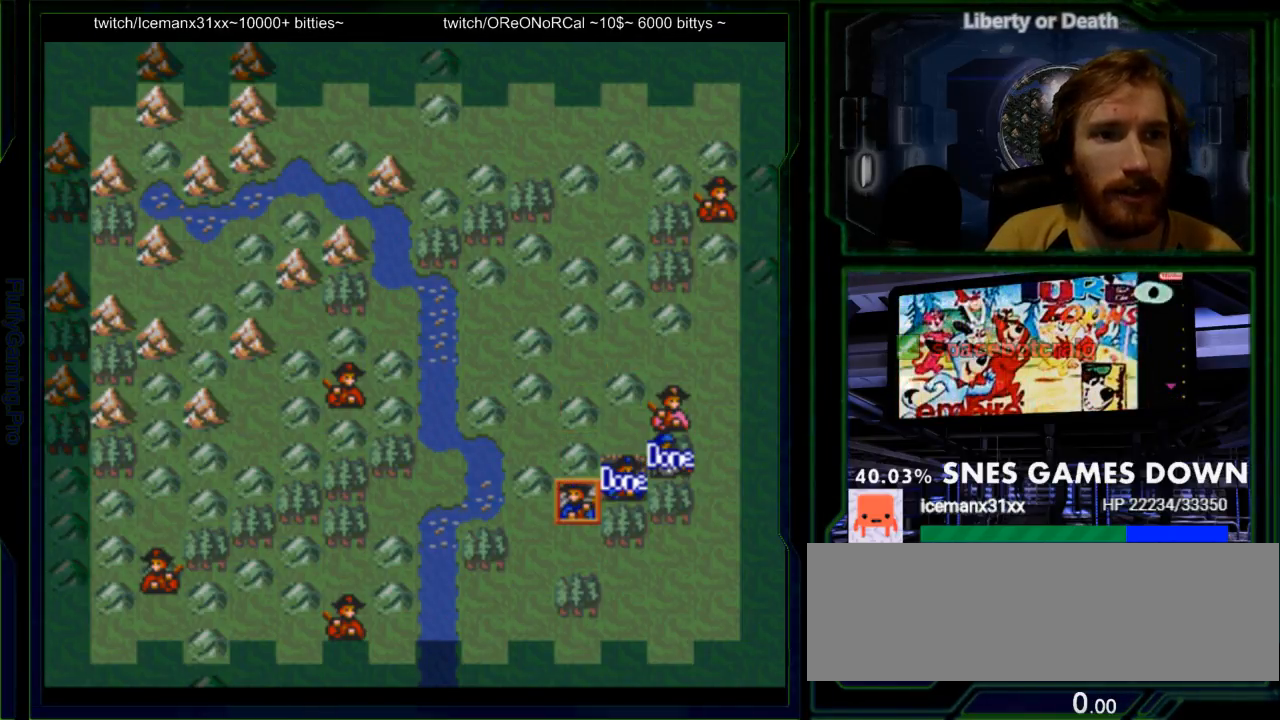
{"buttons": [], "events": [[83, "A", "down"], [217, "A", "up"]]}